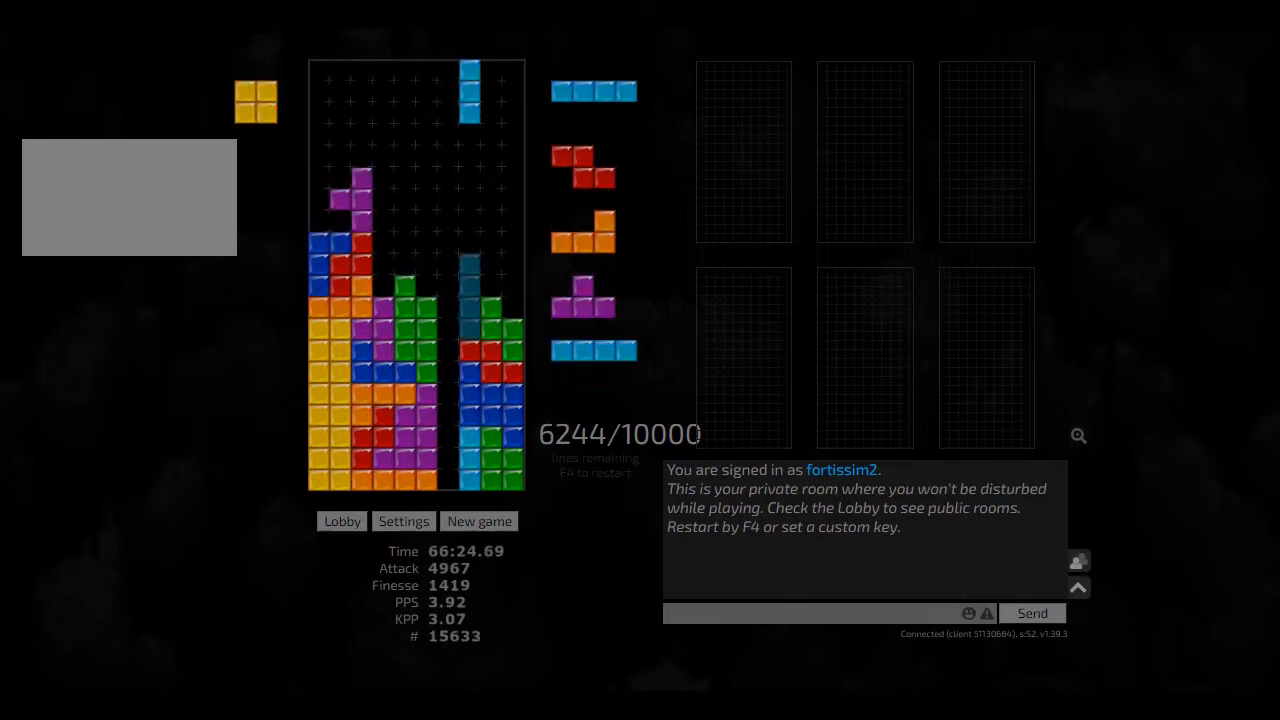
Gameplay with keyboard; each line is a JSON object with the keys held at the frame after it. "events" lists presses ("down") and releases ("up") of "ccw", "cw", "hd", "hl", "left", "new", "right", "rst" and "sd" between this image and that frame as [ms after this image, input, new state], when the widget could be followed in between. No other keys are recorded. Mouse input is not recorded. Key names are as the overlay labels them; some are game actions (e.g. jump) rather than physical keys. Not read: other_keys.
{"keys": ["hl", "right"], "events": [[125, "hd", "down"], [208, "cw", "down"], [208, "hd", "up"], [208, "right", "down"], [250, "cw", "up"], [250, "right", "up"], [333, "hd", "down"], [458, "hd", "up"], [458, "hl", "down"], [500, "right", "down"]]}
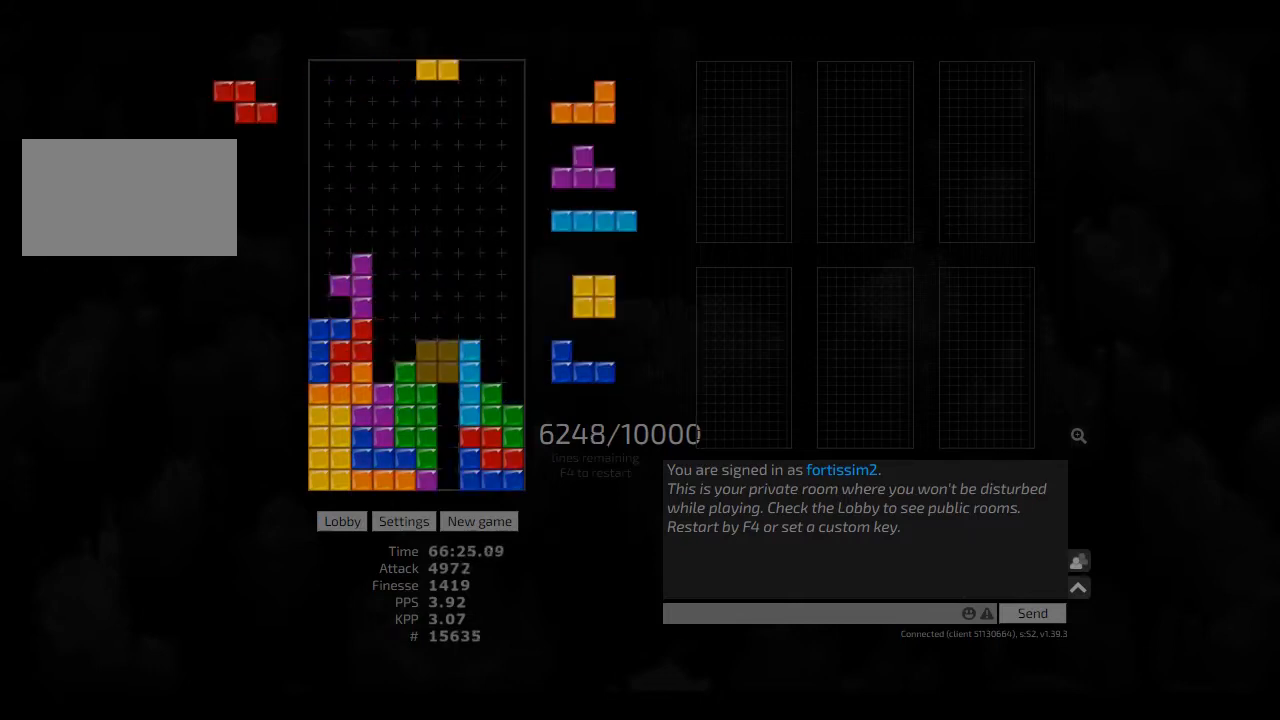
{"keys": ["right"], "events": [[41, "hl", "up"], [83, "right", "up"], [125, "hd", "down"], [166, "hl", "down"], [250, "ccw", "down"], [250, "hd", "up"], [291, "hl", "up"], [333, "ccw", "up"], [333, "hd", "down"], [416, "ccw", "down"], [458, "hd", "up"], [458, "right", "down"], [500, "ccw", "up"]]}
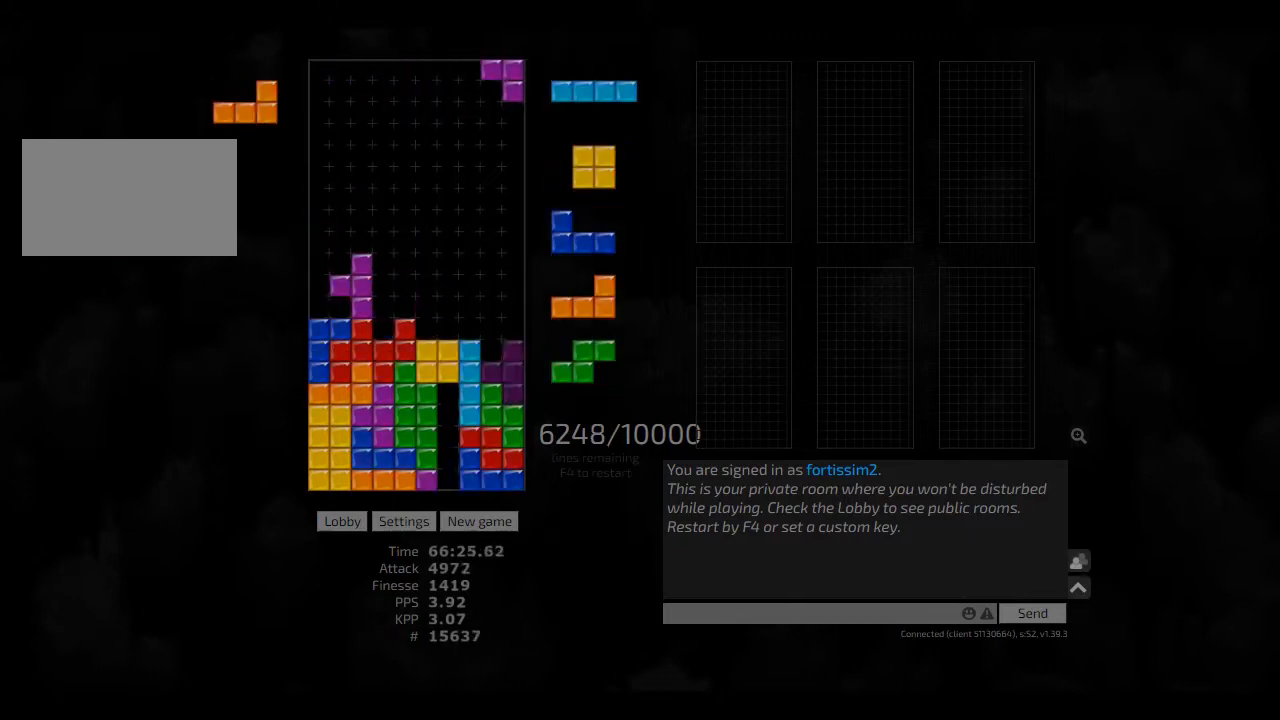
{"keys": ["hd"], "events": [[83, "right", "up"], [166, "hd", "down"], [250, "hd", "up"], [250, "left", "down"], [291, "cw", "down"], [416, "cw", "up"], [416, "left", "up"], [500, "hd", "down"]]}
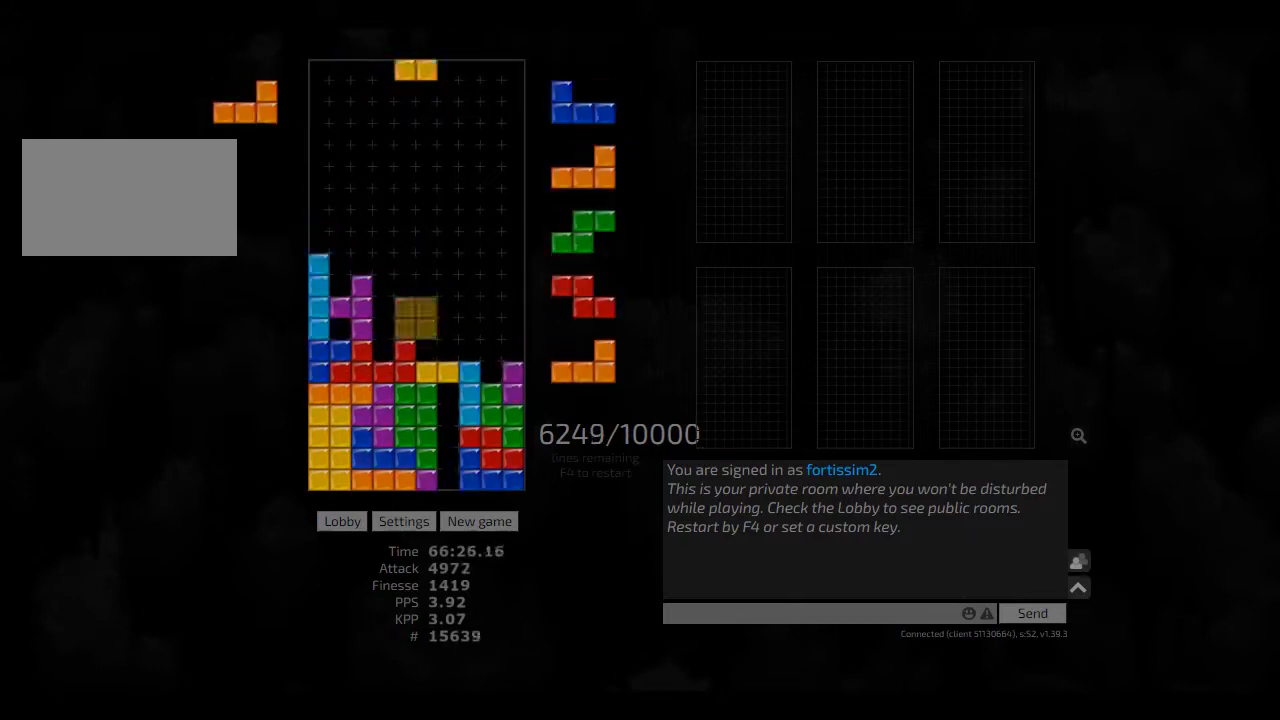
{"keys": [], "events": [[41, "hd", "up"], [83, "right", "down"], [166, "right", "up"], [250, "hd", "down"], [333, "hl", "down"], [416, "hd", "up"], [458, "hl", "up"], [458, "right", "down"], [500, "right", "up"]]}
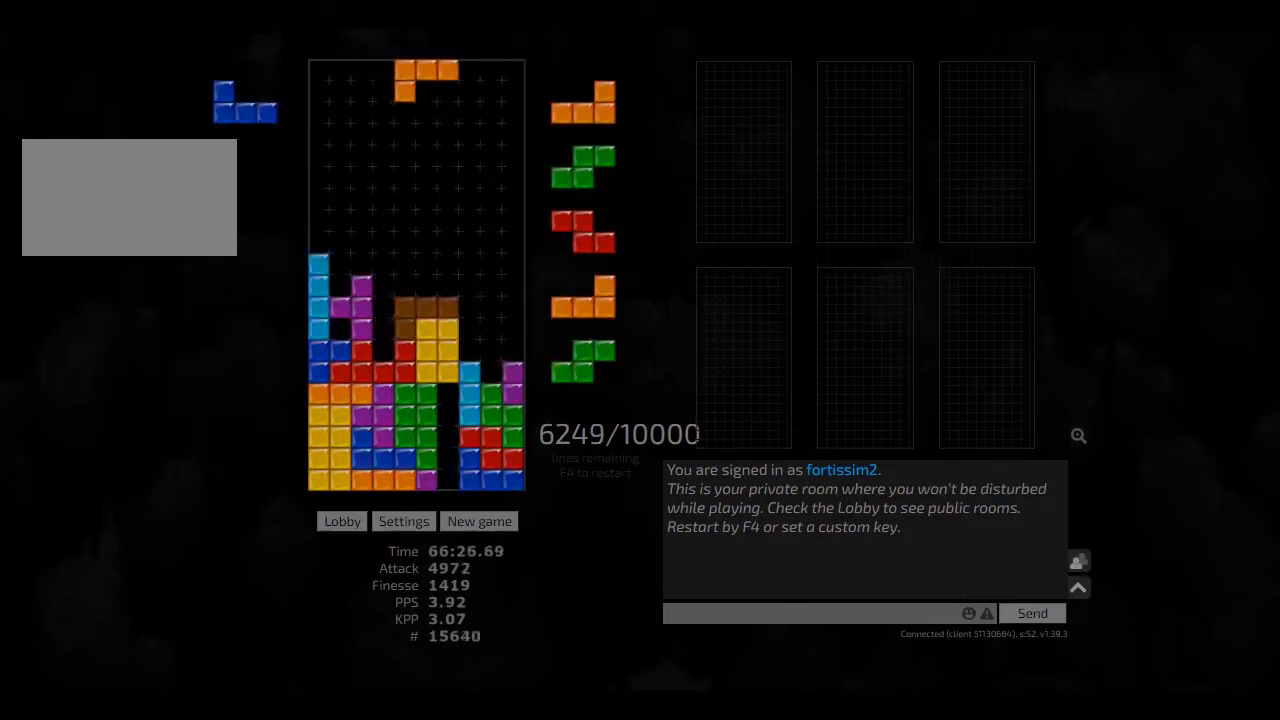
{"keys": ["hd", "hl"], "events": [[41, "hd", "down"], [166, "hd", "up"], [375, "hd", "down"], [500, "hl", "down"]]}
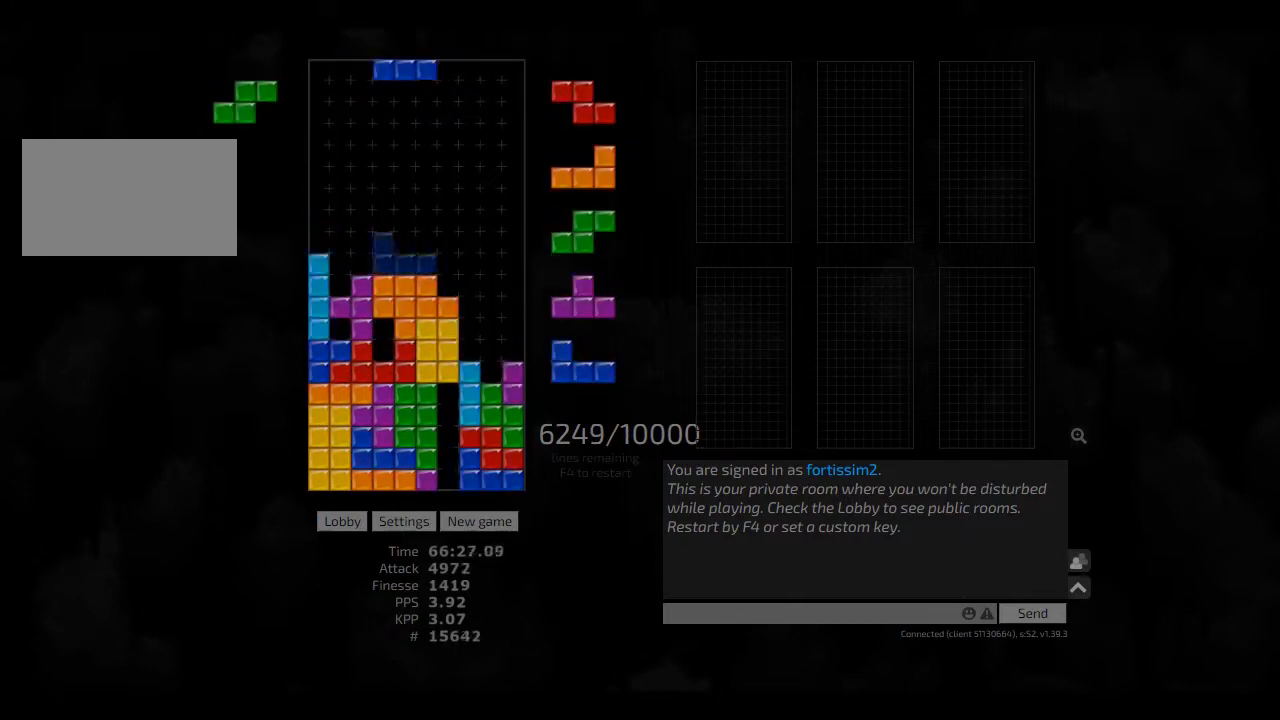
{"keys": ["right"], "events": [[41, "hd", "up"], [41, "right", "down"], [125, "hl", "up"], [333, "hd", "down"], [416, "hl", "down"], [500, "hd", "up"], [500, "hl", "up"]]}
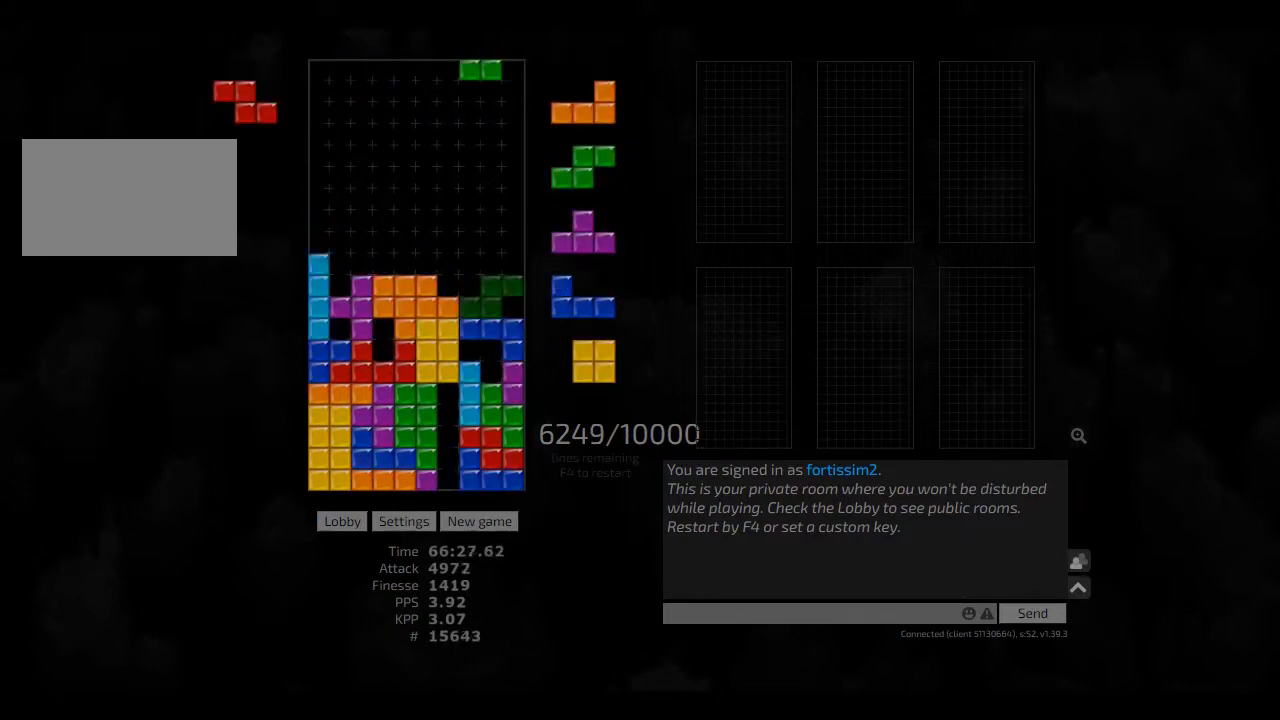
{"keys": [], "events": [[41, "left", "down"], [83, "right", "up"], [125, "left", "up"], [333, "cw", "down"], [416, "cw", "up"]]}
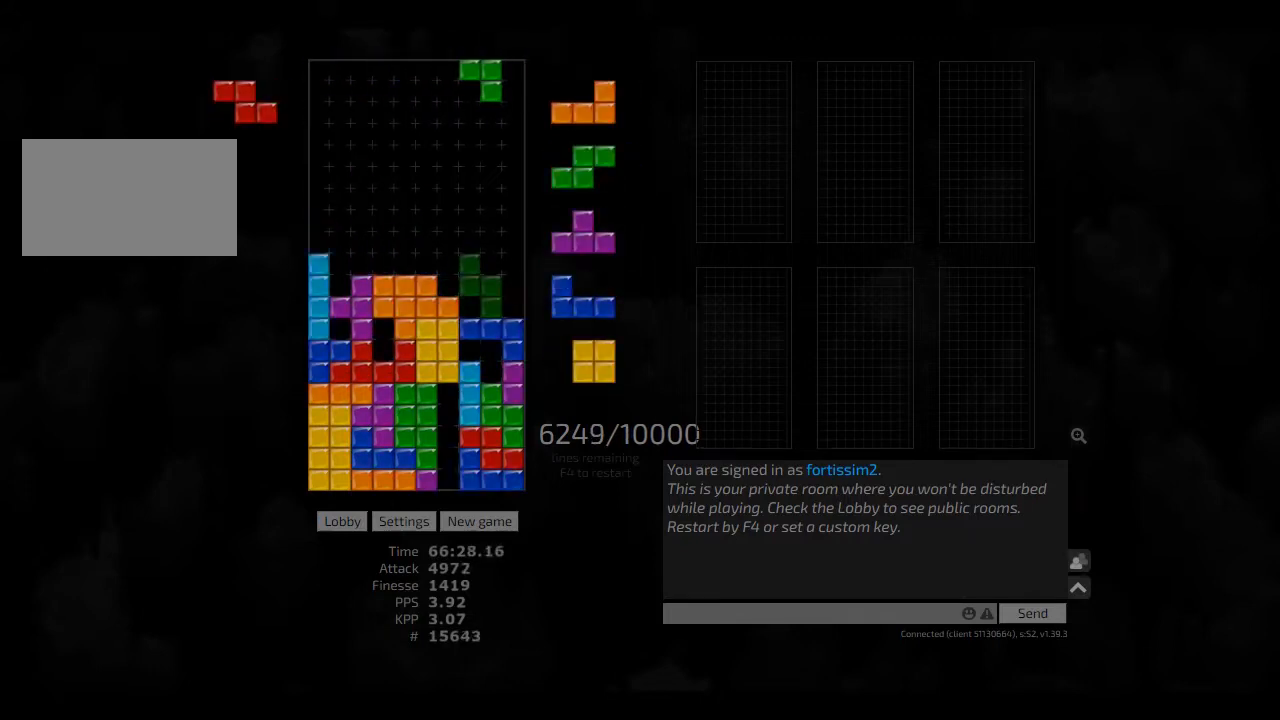
{"keys": ["right"], "events": [[83, "left", "down"], [166, "left", "up"], [208, "hd", "down"], [291, "cw", "down"], [291, "right", "down"], [333, "hd", "up"], [375, "cw", "up"], [375, "right", "up"], [416, "hd", "down"], [500, "hd", "up"], [500, "right", "down"]]}
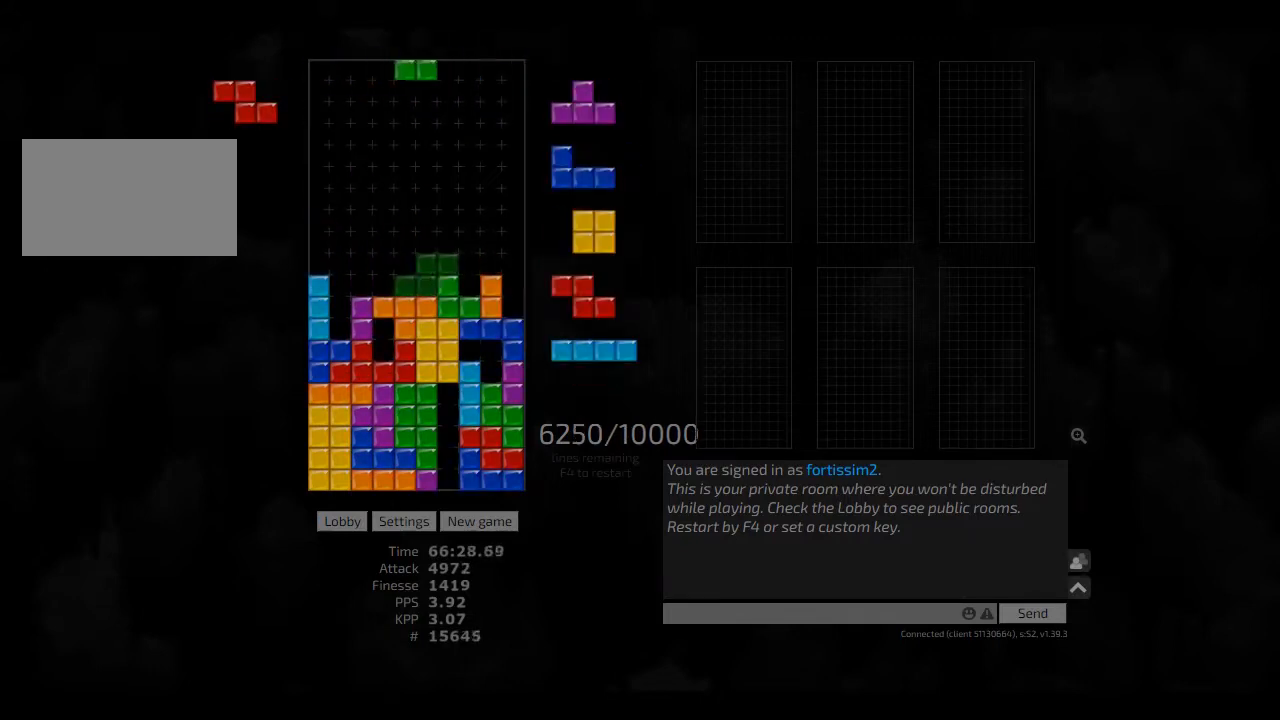
{"keys": [], "events": [[41, "right", "up"], [125, "hd", "down"], [166, "hl", "down"], [166, "right", "down"], [250, "hd", "up"], [333, "ccw", "down"], [333, "hl", "up"], [333, "right", "up"], [375, "hd", "down"], [416, "ccw", "up"], [416, "left", "down"], [500, "hd", "up"], [500, "left", "up"]]}
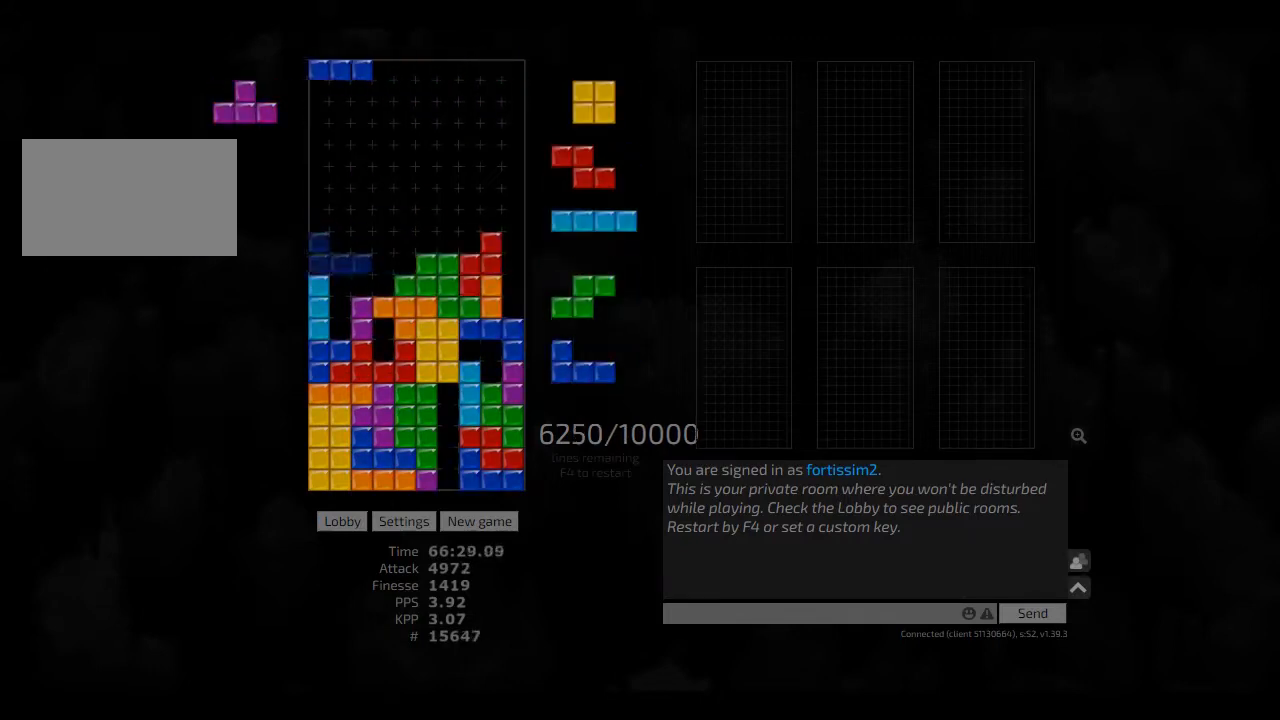
{"keys": ["hl"], "events": [[41, "cw", "down"], [83, "cw", "up"], [166, "hd", "down"], [166, "left", "down"], [208, "hd", "up"], [333, "left", "up"], [416, "hd", "down"], [500, "hd", "up"], [500, "hl", "down"]]}
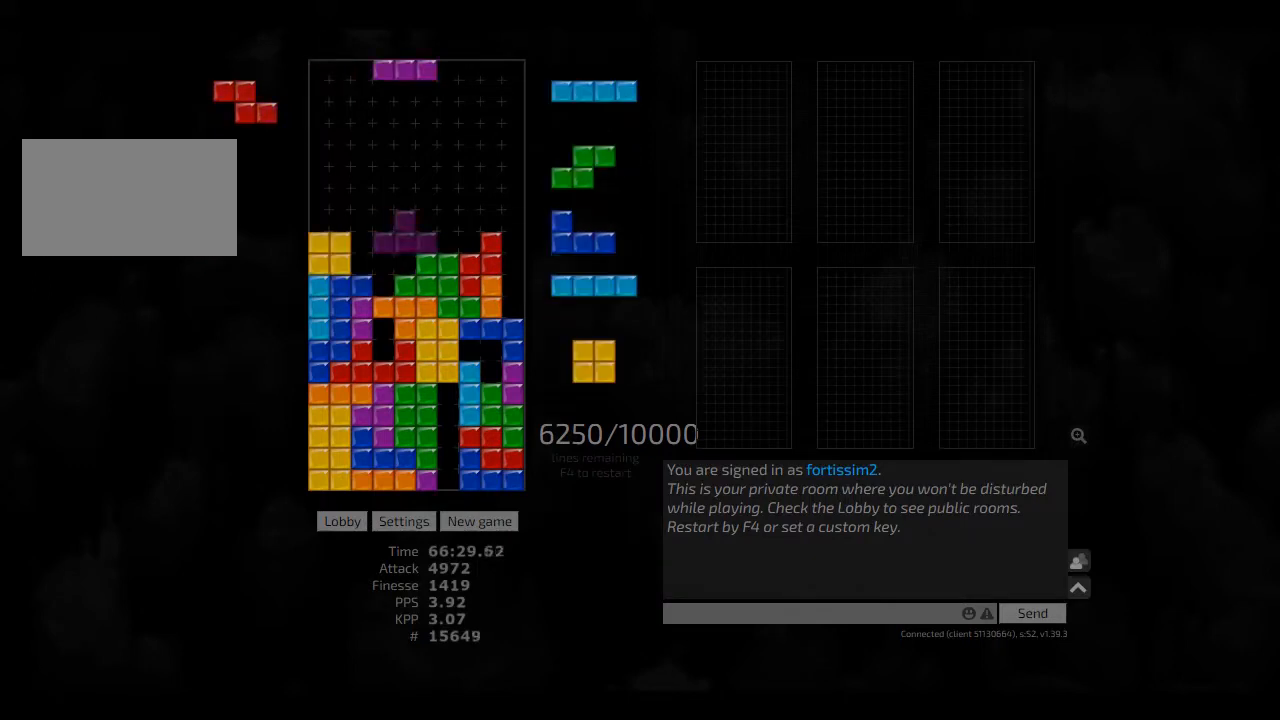
{"keys": ["hd", "right"], "events": [[125, "left", "down"], [166, "hl", "up"], [166, "left", "up"], [208, "hd", "down"], [250, "right", "down"], [291, "cw", "down"], [333, "hd", "up"], [375, "cw", "up"], [416, "right", "up"], [500, "hd", "down"], [500, "right", "down"]]}
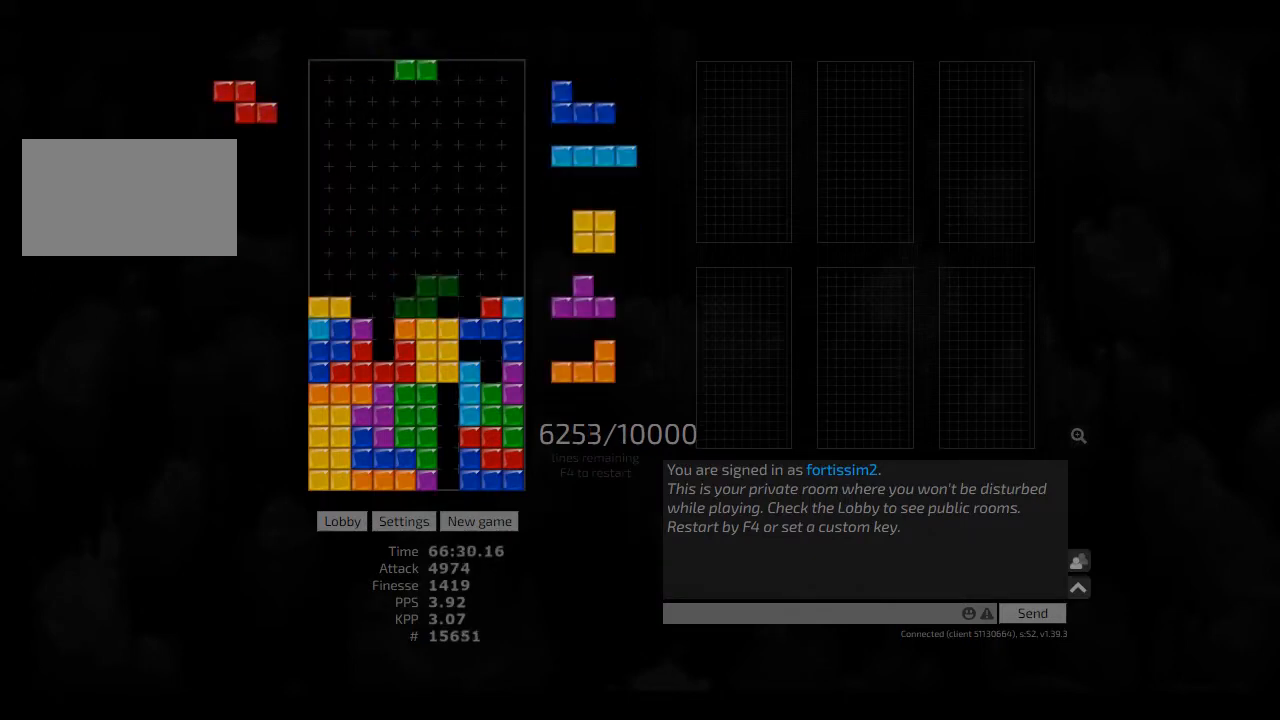
{"keys": ["cw", "hd", "hl", "right"], "events": [[83, "hd", "up"], [125, "left", "down"], [166, "left", "up"], [166, "right", "up"], [250, "hd", "down"], [333, "hd", "up"], [416, "hd", "down"], [458, "hl", "down"], [500, "cw", "down"], [500, "right", "down"]]}
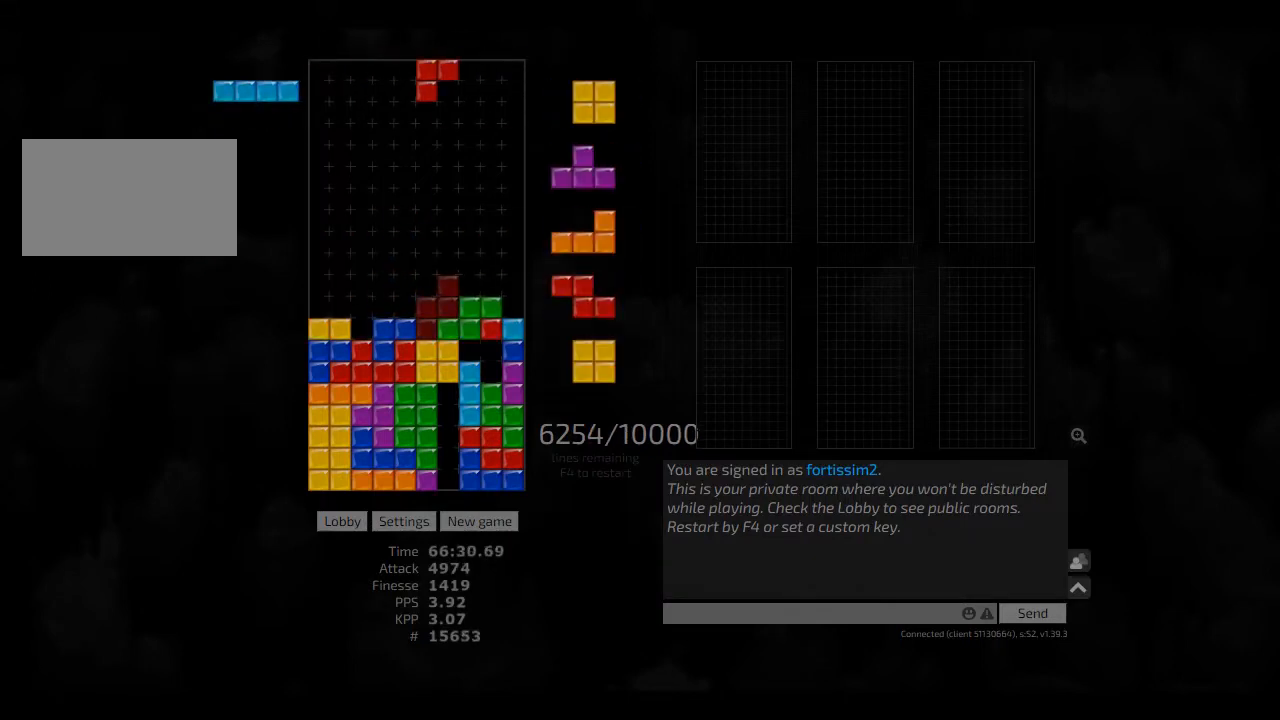
{"keys": ["hd"], "events": [[41, "cw", "up"], [41, "hd", "up"], [41, "hl", "up"], [41, "right", "up"], [166, "hd", "down"], [166, "left", "down"], [208, "hd", "up"], [291, "left", "up"], [333, "hd", "down"], [333, "hl", "down"], [375, "right", "down"], [416, "cw", "down"], [416, "hd", "up"], [458, "hl", "up"], [500, "cw", "up"], [500, "hd", "down"], [500, "right", "up"]]}
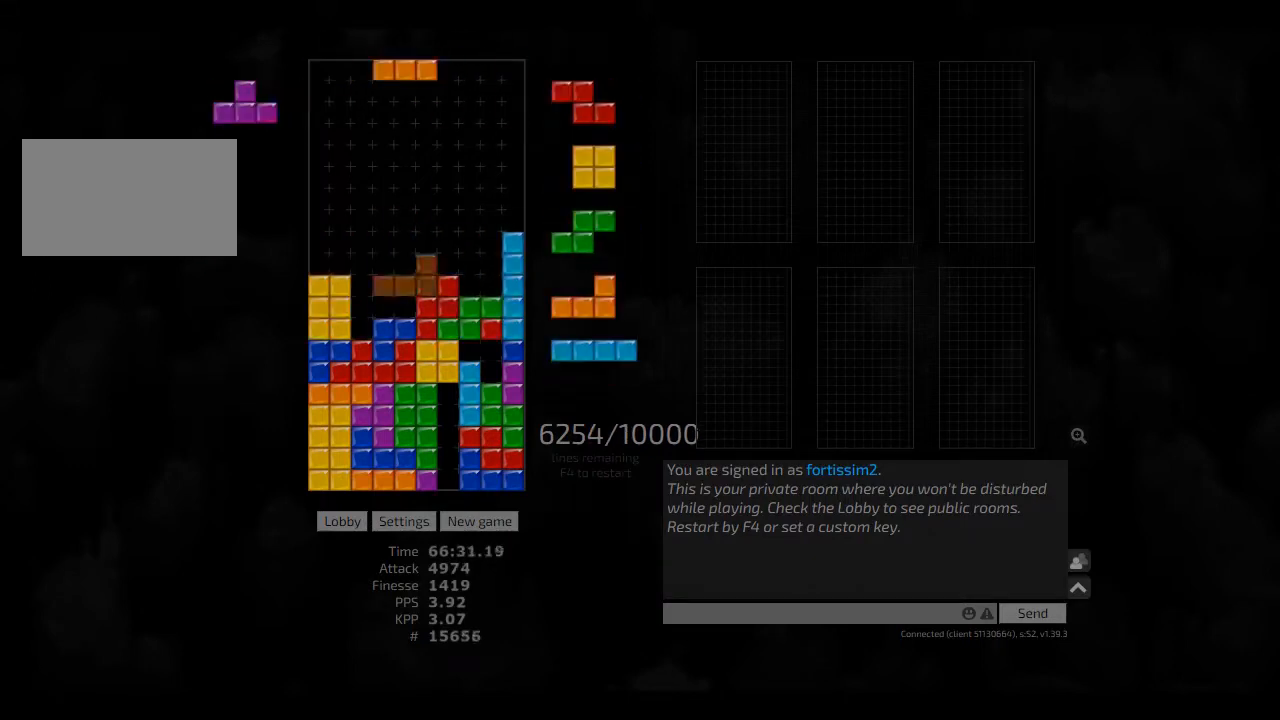
{"keys": ["hd", "hl", "right"], "events": [[83, "hd", "up"], [83, "left", "down"], [166, "hd", "down"], [166, "left", "up"], [250, "hl", "down"], [250, "right", "down"], [333, "hd", "up"], [333, "hl", "up"], [333, "right", "up"], [375, "ccw", "down"], [500, "ccw", "up"], [500, "hd", "down"], [500, "hl", "down"], [500, "right", "down"]]}
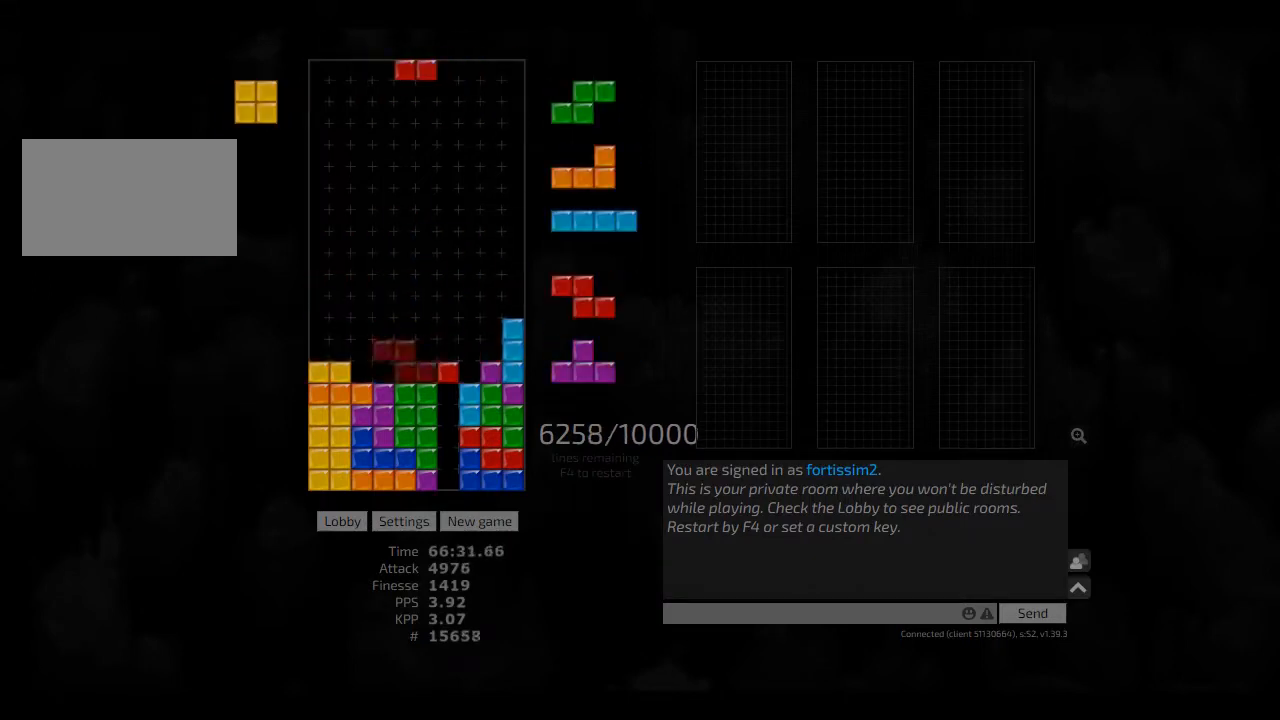
{"keys": [], "events": [[166, "ccw", "down"], [166, "hd", "up"], [166, "hl", "up"], [166, "right", "up"], [208, "hd", "down"], [250, "ccw", "up"], [250, "hl", "down"], [250, "left", "down"], [458, "cw", "down"], [458, "hl", "up"], [500, "cw", "up"], [500, "hd", "up"], [500, "left", "up"]]}
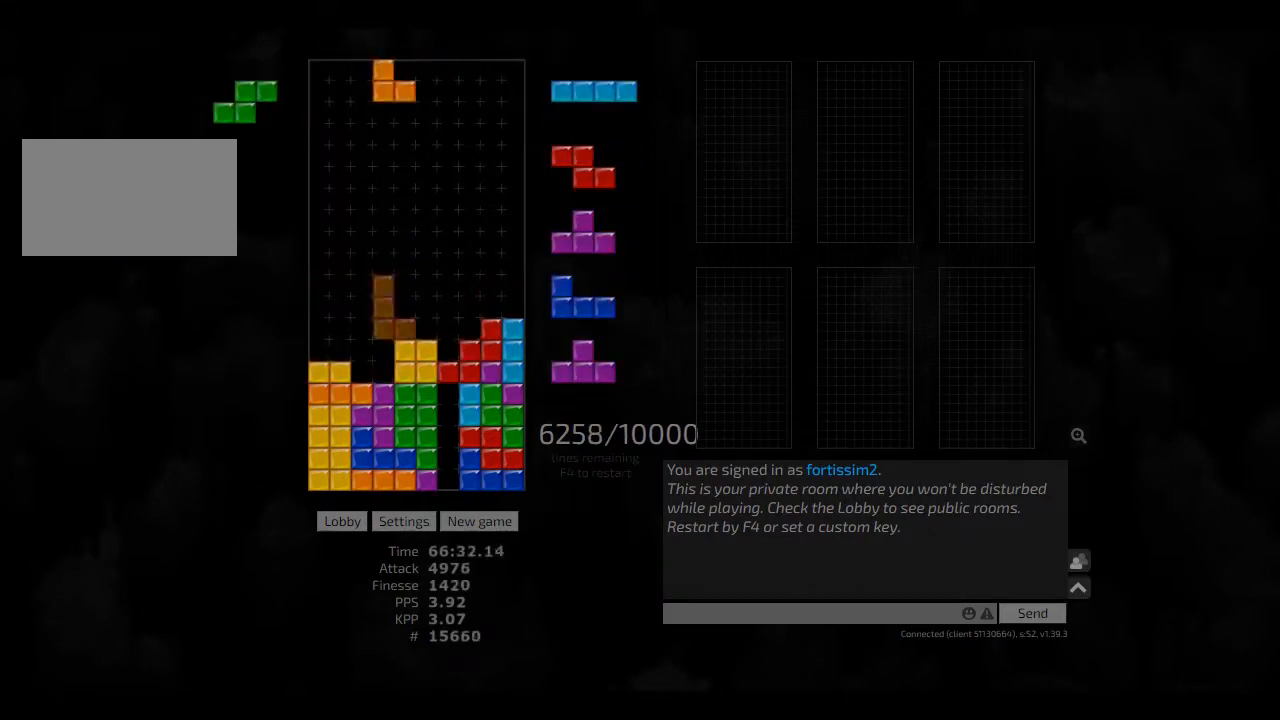
{"keys": ["hl"], "events": [[41, "left", "down"], [83, "left", "up"], [125, "hd", "down"], [250, "hd", "up"], [500, "hl", "down"]]}
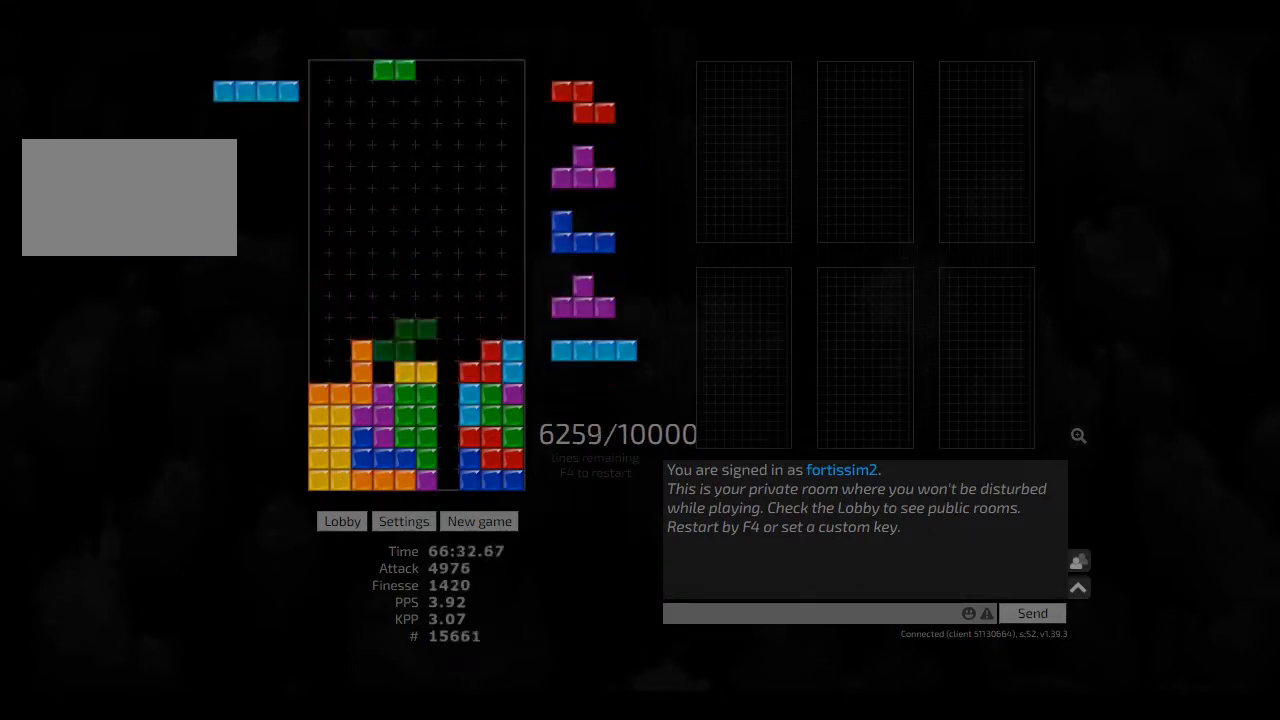
{"keys": ["hd"], "events": [[125, "hl", "up"], [250, "cw", "down"], [291, "cw", "up"], [500, "hd", "down"]]}
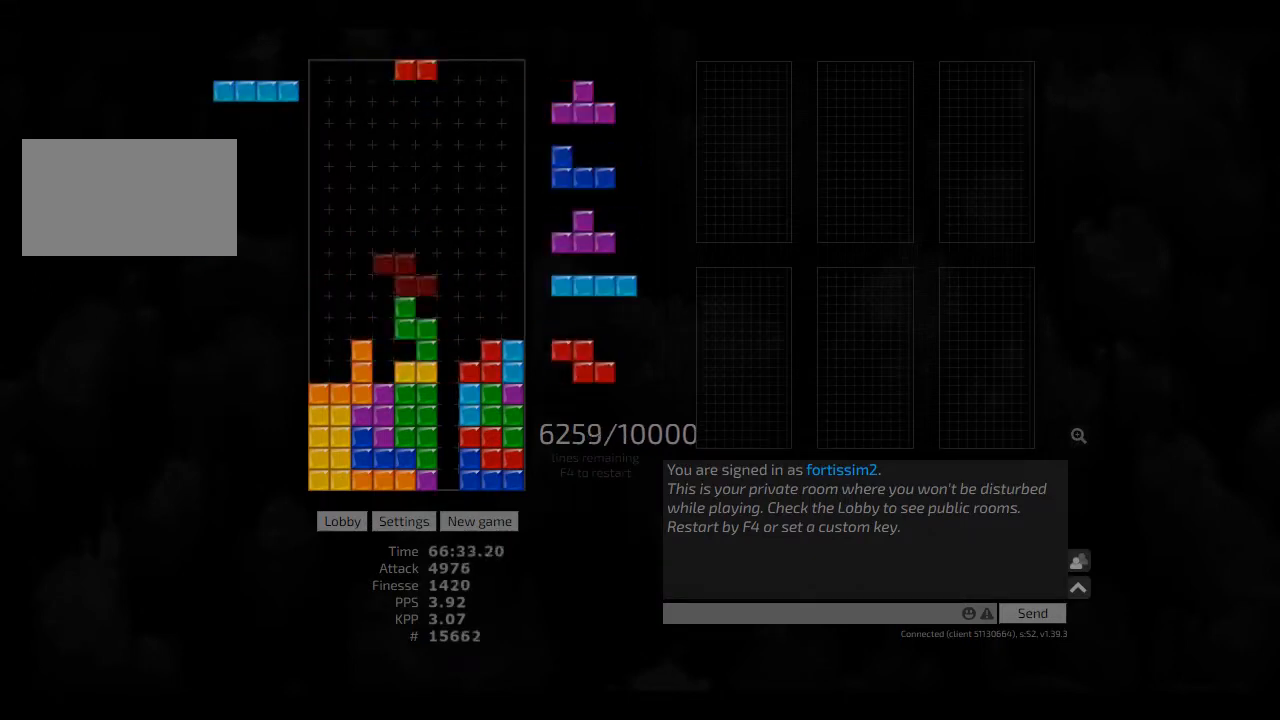
{"keys": [], "events": [[41, "right", "down"], [83, "hd", "up"], [166, "right", "up"], [416, "left", "down"], [458, "ccw", "down"], [500, "ccw", "up"], [500, "left", "up"]]}
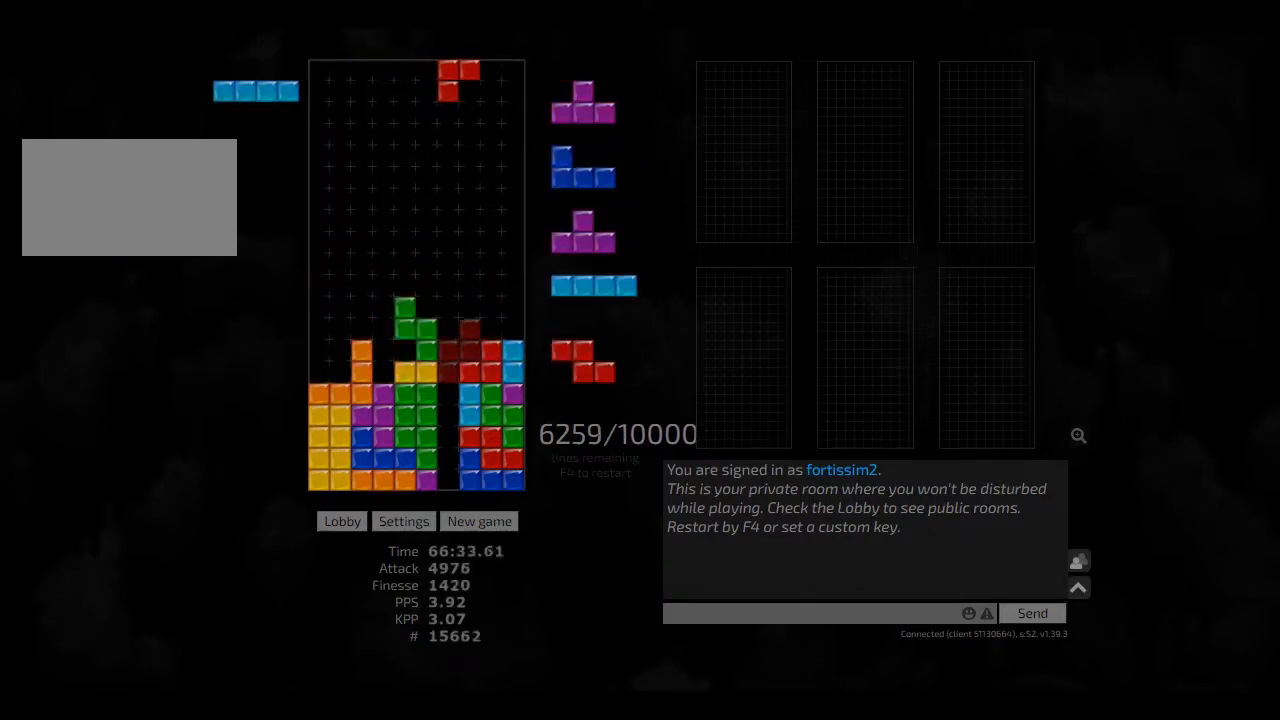
{"keys": ["ccw"], "events": [[83, "hd", "down"], [166, "right", "down"], [208, "hd", "up"], [250, "right", "up"], [333, "right", "down"], [375, "right", "up"], [416, "hd", "down"], [458, "right", "down"], [500, "ccw", "down"], [500, "hd", "up"], [500, "right", "up"]]}
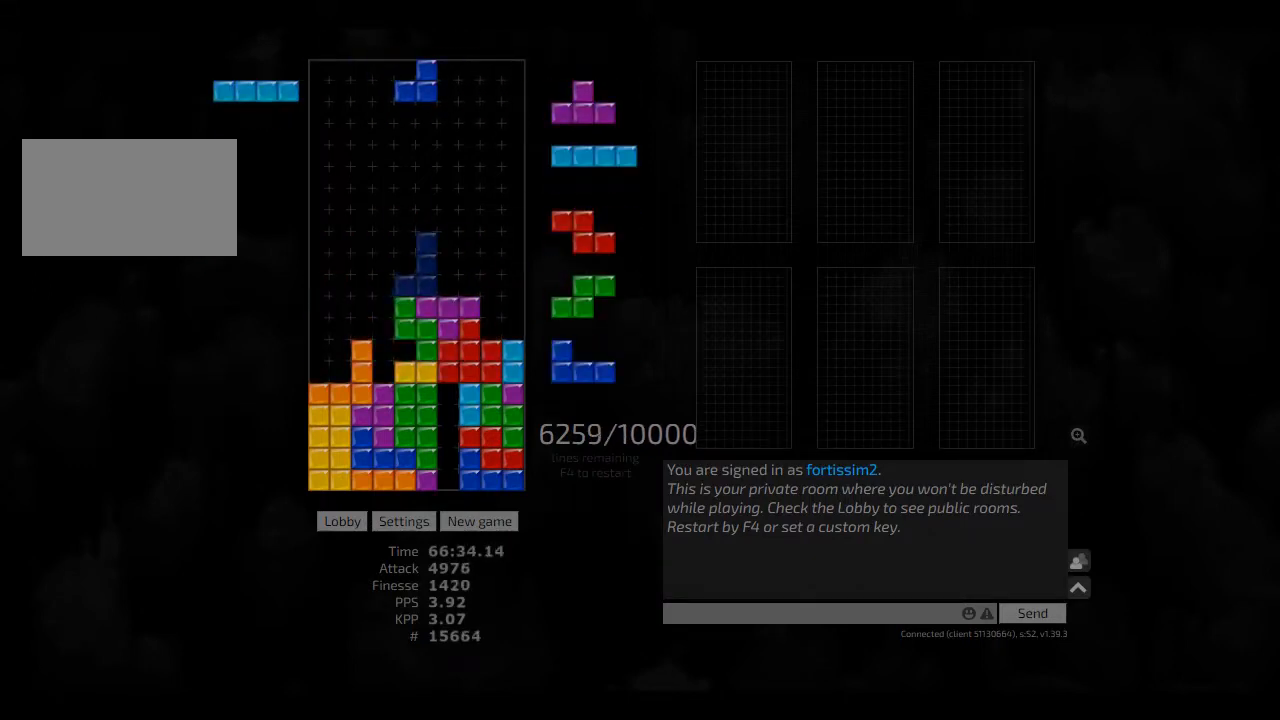
{"keys": [], "events": [[41, "ccw", "up"], [41, "left", "down"], [208, "hd", "down"], [333, "cw", "down"], [333, "hd", "up"], [333, "hl", "down"], [416, "cw", "up"], [416, "hl", "up"], [458, "left", "up"]]}
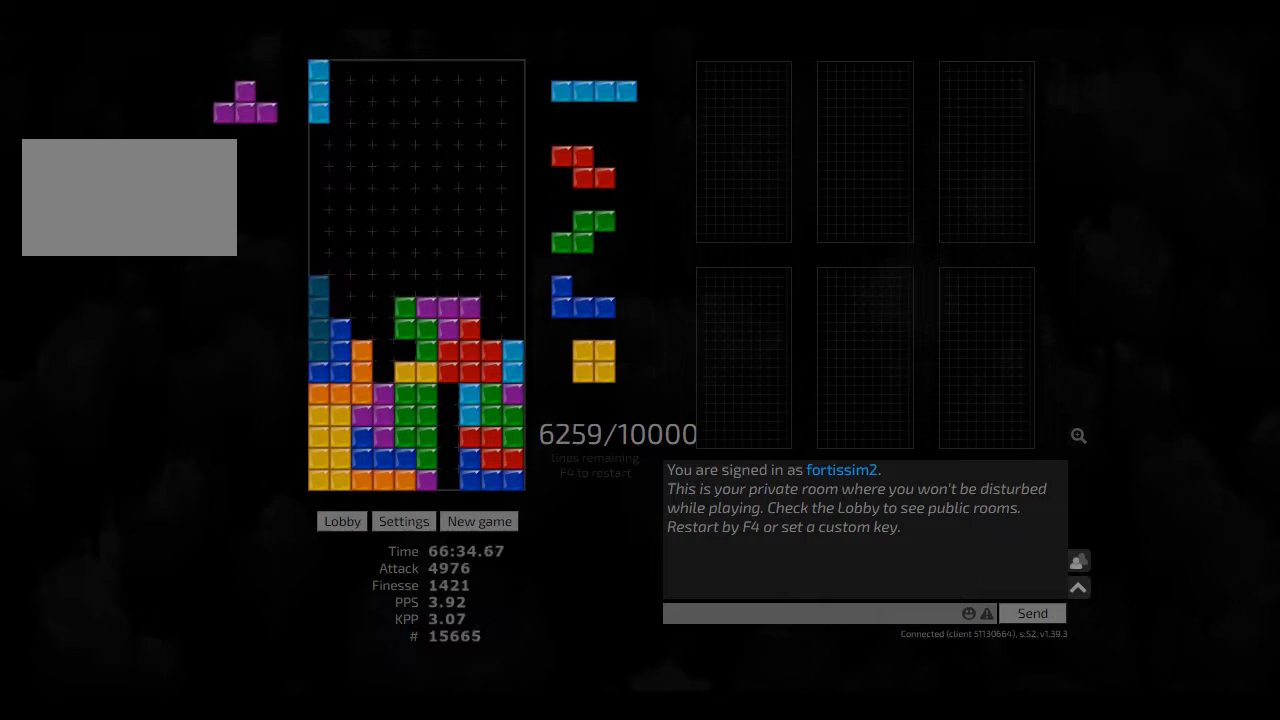
{"keys": [], "events": [[83, "hd", "down"], [166, "ccw", "down"], [166, "hl", "down"], [166, "left", "down"], [208, "hd", "up"], [208, "hl", "up"], [250, "left", "up"], [291, "ccw", "up"], [333, "hd", "down"], [333, "hl", "down"], [375, "right", "down"], [416, "cw", "down"], [458, "hd", "up"], [500, "cw", "up"], [500, "hl", "up"], [500, "right", "up"]]}
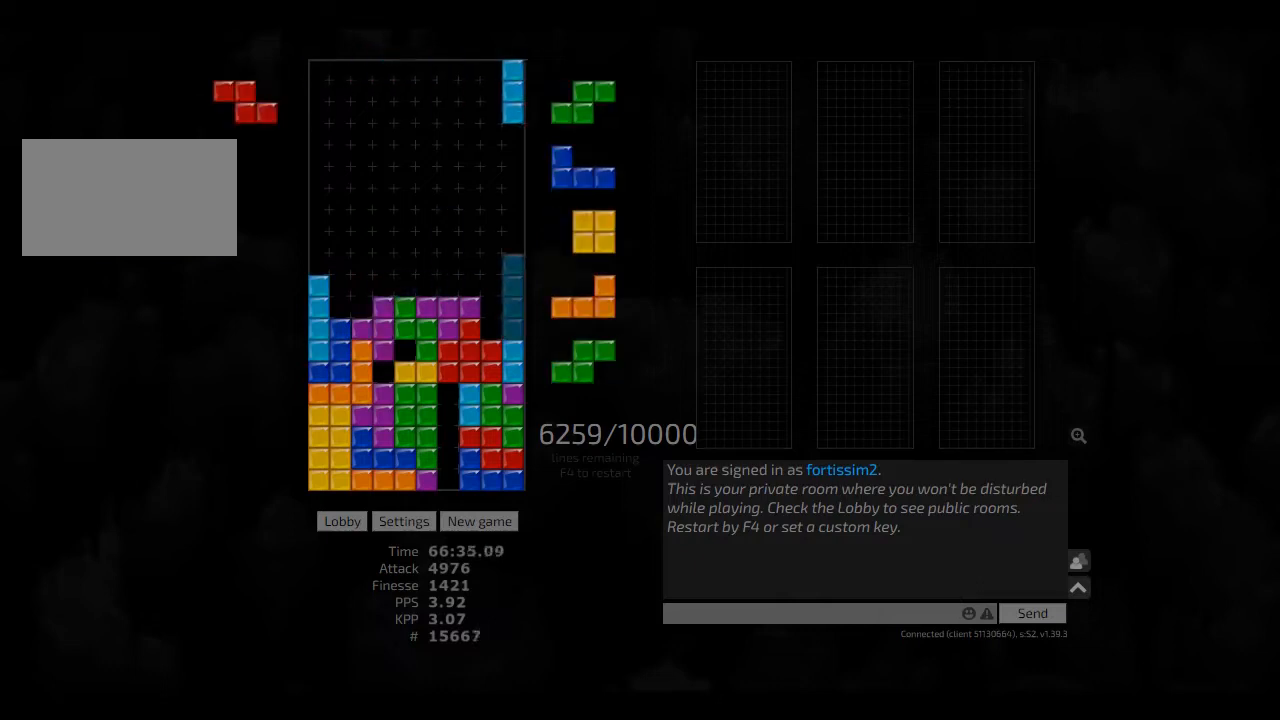
{"keys": ["hd"], "events": [[41, "hd", "down"], [83, "left", "down"], [166, "hd", "up"], [250, "left", "up"], [291, "hd", "down"], [375, "hd", "up"], [375, "left", "down"], [458, "left", "up"], [500, "hd", "down"]]}
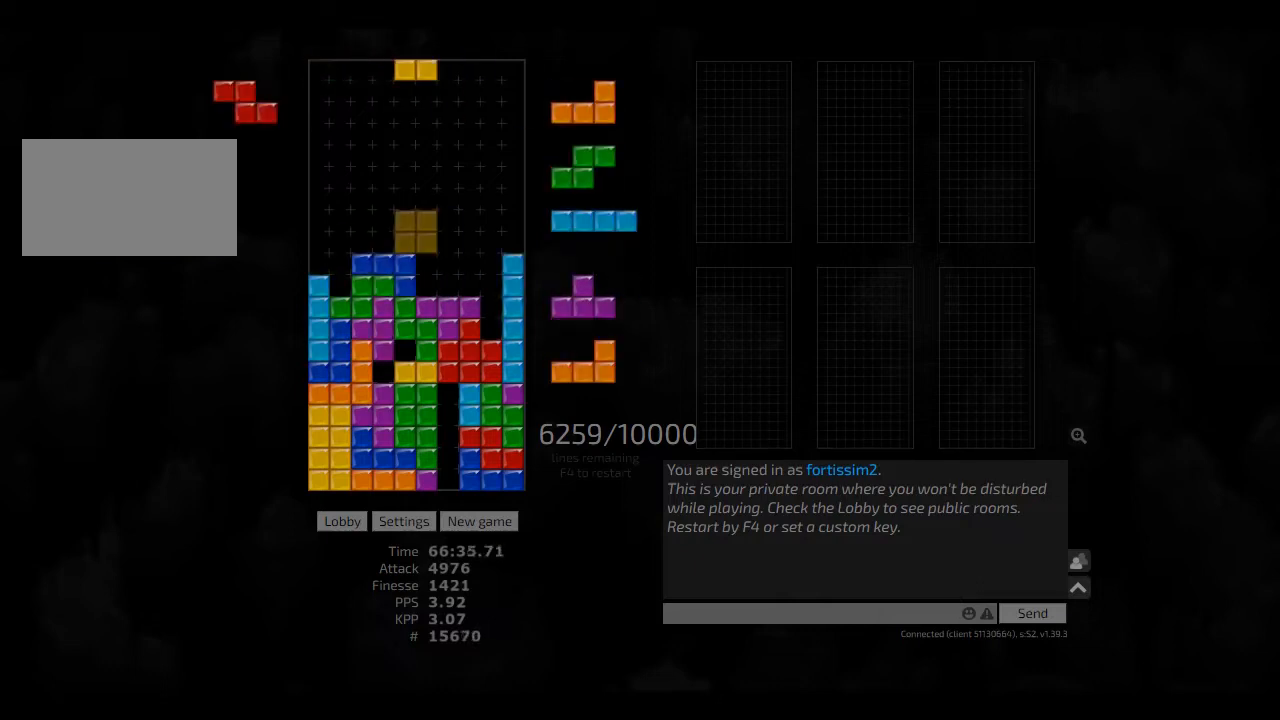
{"keys": ["ccw"], "events": [[83, "right", "down"], [125, "hd", "up"], [166, "right", "up"], [250, "hd", "down"], [291, "right", "down"], [333, "hd", "up"], [458, "ccw", "down"], [458, "right", "up"]]}
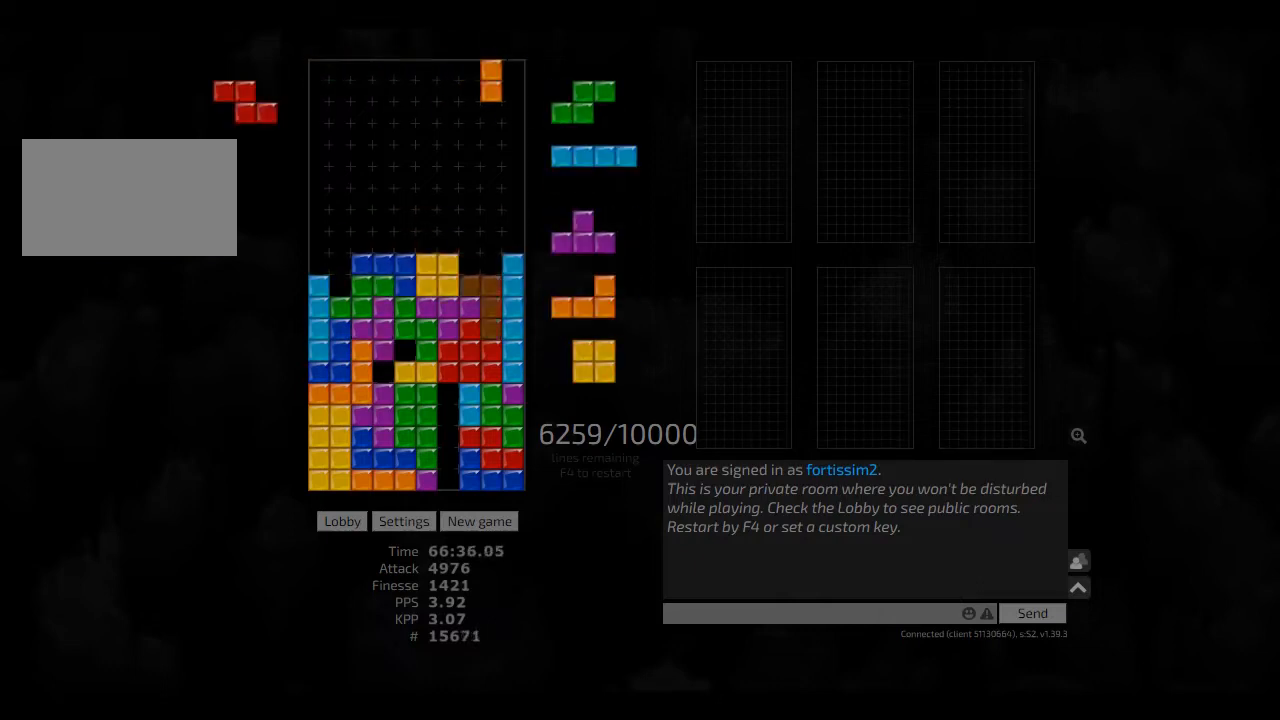
{"keys": ["hd"], "events": [[41, "ccw", "up"], [41, "cw", "down"], [41, "left", "down"], [166, "cw", "up"], [166, "hd", "down"], [166, "left", "up"], [208, "hl", "down"], [291, "hd", "up"], [291, "right", "down"], [333, "hl", "up"], [333, "left", "down"], [416, "left", "up"], [416, "right", "up"], [500, "hd", "down"]]}
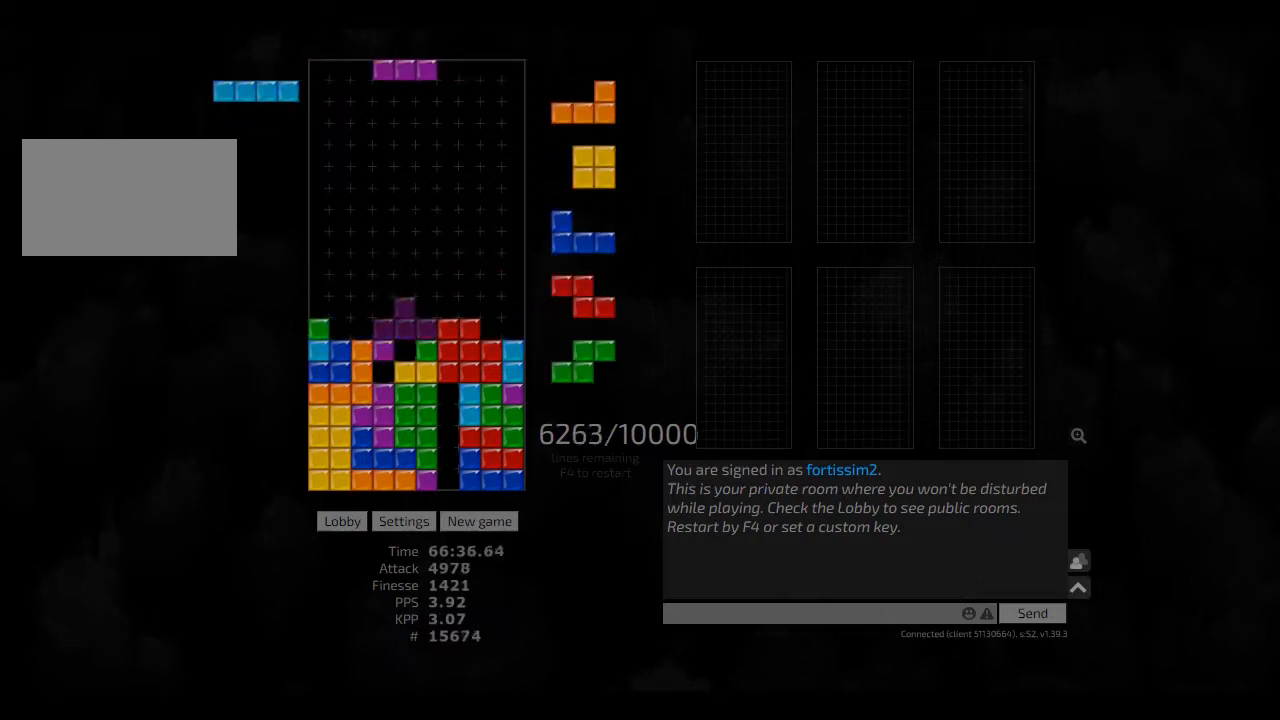
{"keys": ["left"], "events": [[41, "hd", "up"], [333, "hd", "down"], [375, "hl", "down"], [375, "left", "down"], [416, "cw", "down"], [416, "hd", "up"], [500, "cw", "up"], [500, "hl", "up"]]}
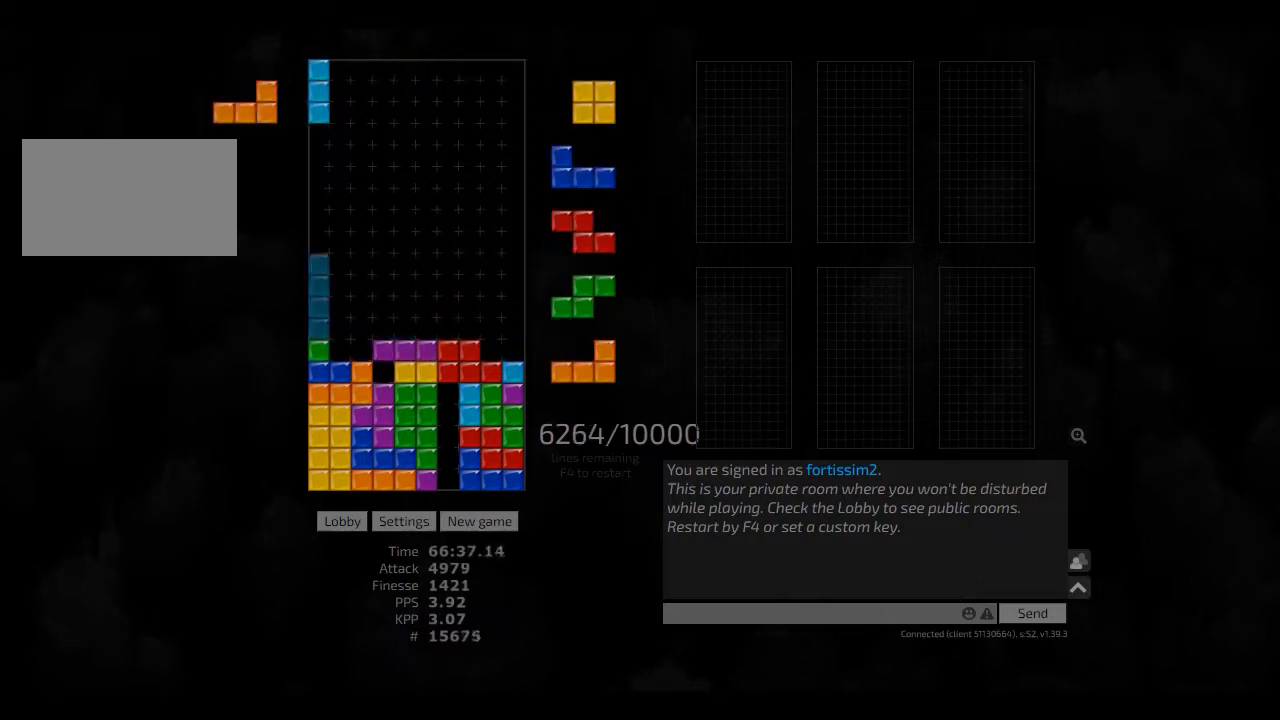
{"keys": ["right"], "events": [[83, "hd", "down"], [125, "left", "up"], [166, "hd", "up"], [208, "right", "down"], [291, "right", "up"], [333, "hd", "down"], [375, "ccw", "down"], [375, "right", "down"], [458, "hd", "up"], [500, "ccw", "up"]]}
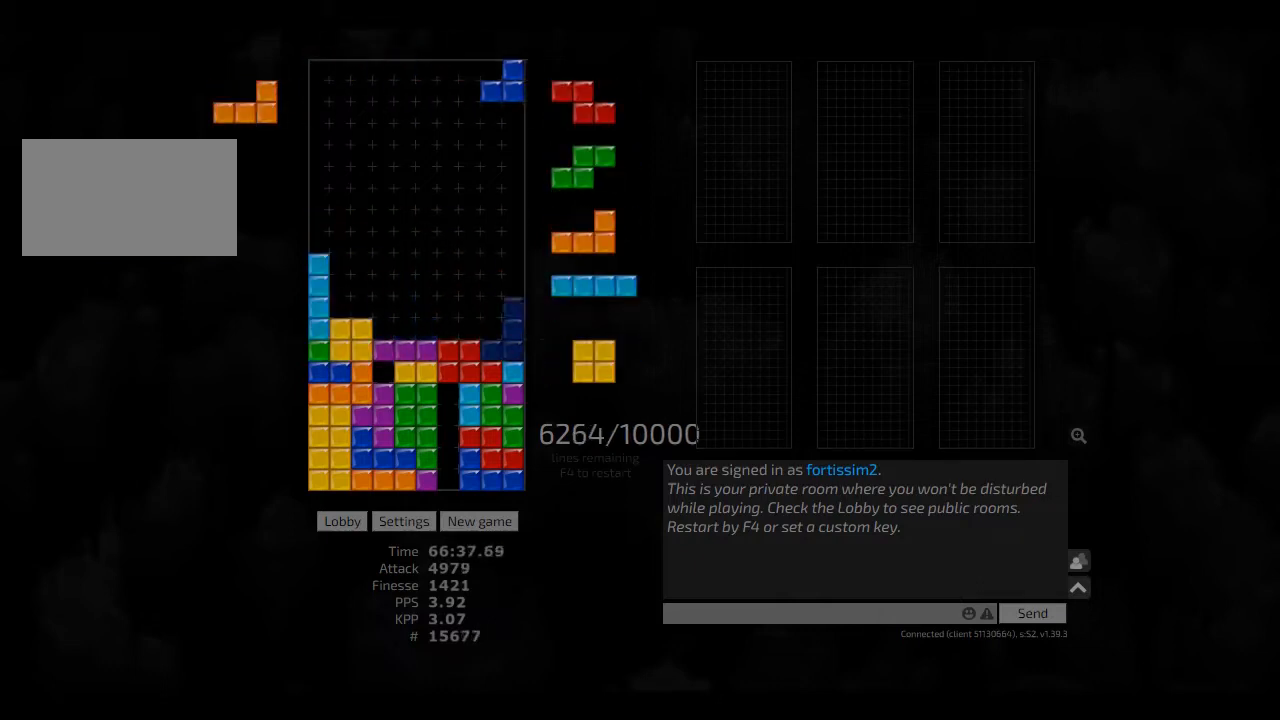
{"keys": ["hd"], "events": [[41, "right", "up"], [83, "hd", "down"], [125, "hl", "down"], [166, "hd", "up"], [166, "hl", "up"], [291, "hd", "down"], [333, "left", "down"], [416, "hd", "up"], [458, "left", "up"], [458, "right", "down"], [500, "hd", "down"], [500, "right", "up"]]}
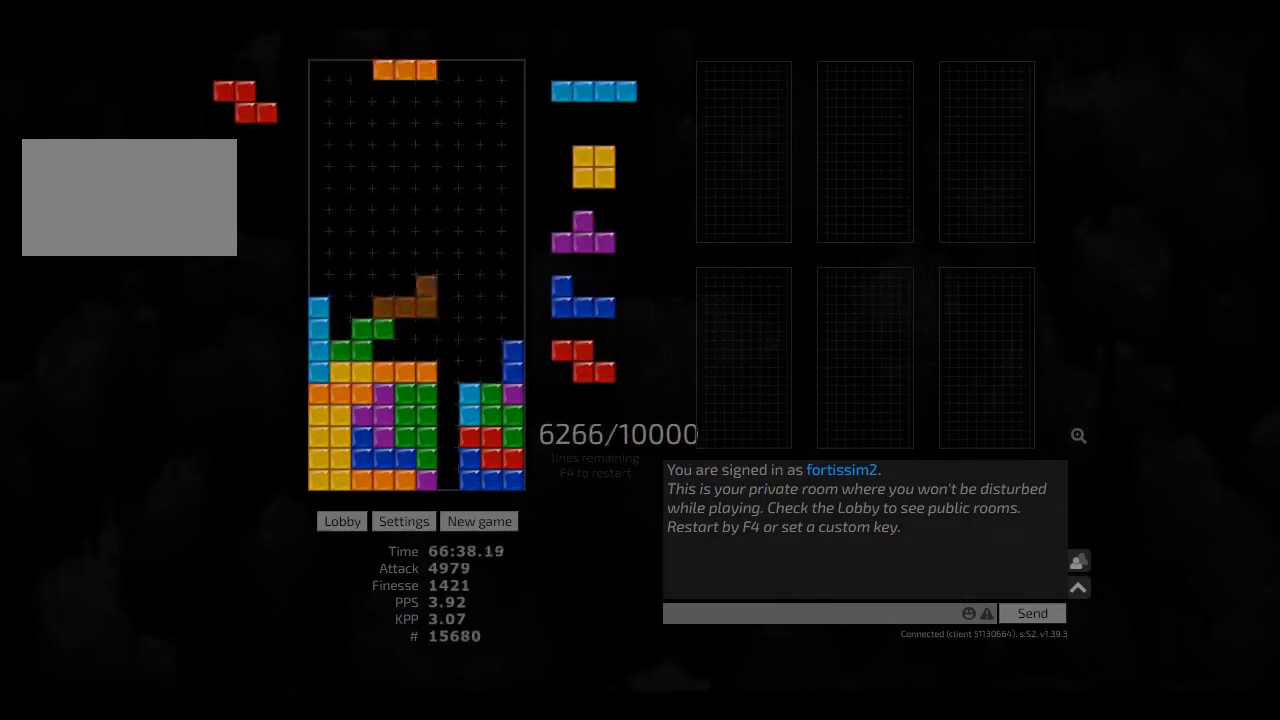
{"keys": ["right"], "events": [[125, "hd", "up"], [208, "sd", "down"], [291, "left", "down"], [291, "sd", "up"], [333, "left", "up"], [416, "right", "down"]]}
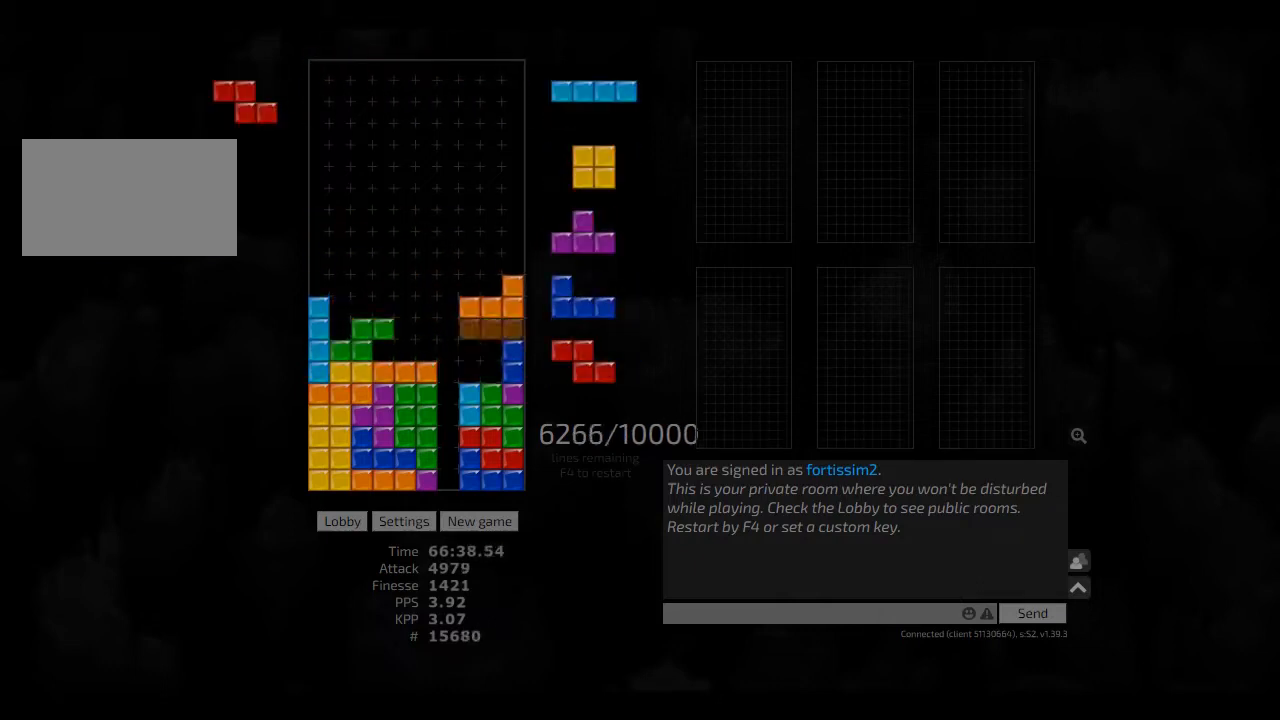
{"keys": [], "events": [[41, "right", "up"], [250, "left", "down"], [333, "left", "up"], [458, "left", "down"], [500, "left", "up"]]}
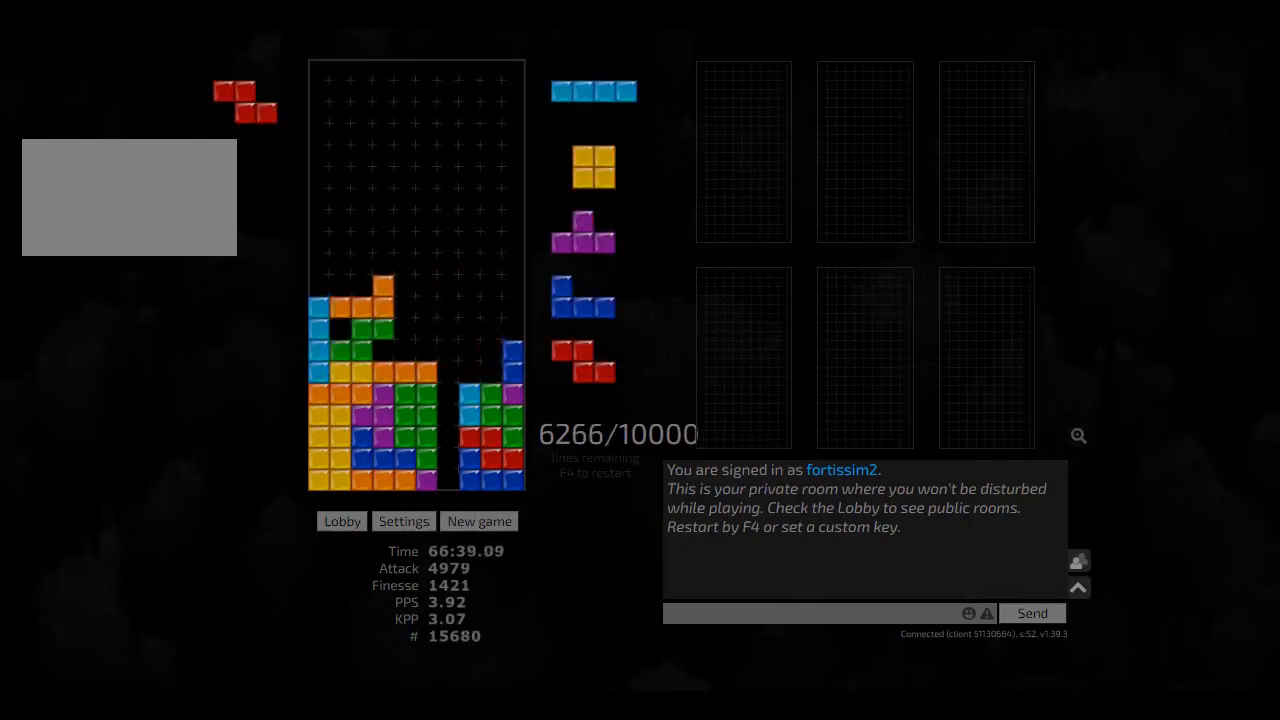
{"keys": ["right"], "events": [[83, "sd", "down"], [166, "right", "down"], [166, "sd", "up"], [250, "right", "up"], [333, "right", "down"], [375, "right", "up"], [500, "right", "down"]]}
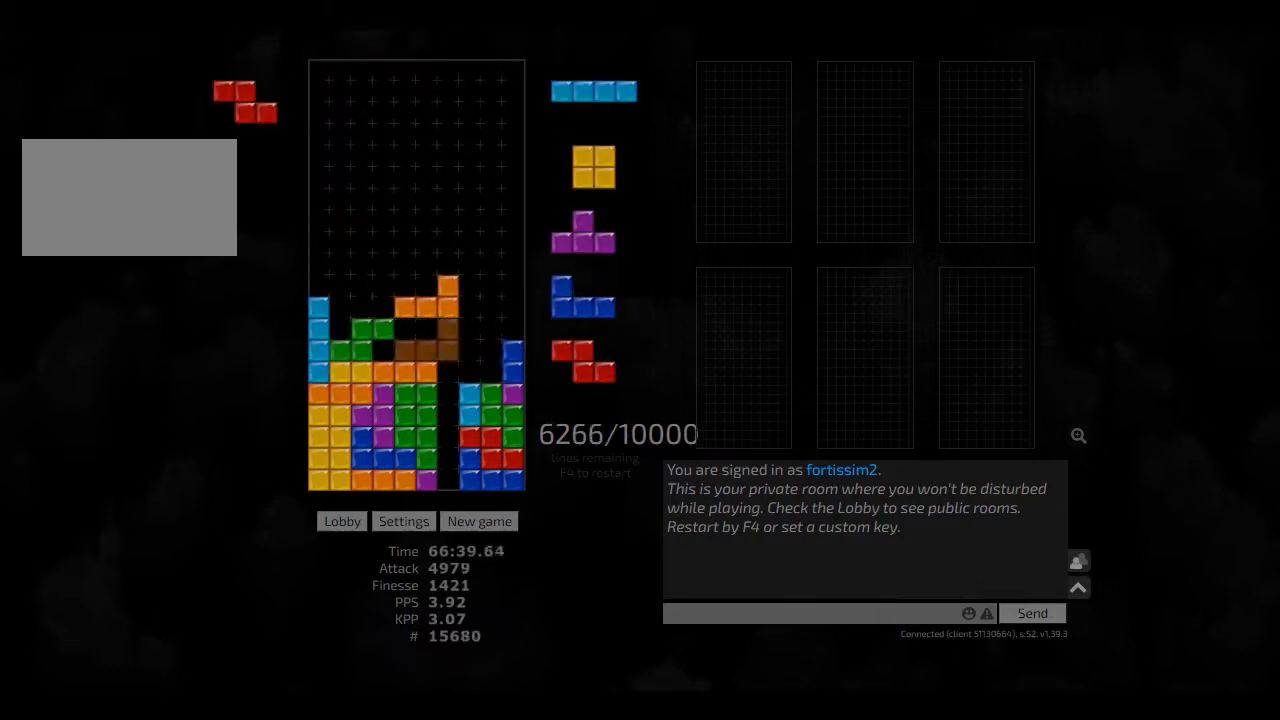
{"keys": ["right"], "events": [[41, "right", "up"], [166, "sd", "down"], [208, "left", "down"], [250, "sd", "up"], [333, "left", "up"], [375, "hd", "down"], [458, "right", "down"], [500, "hd", "up"]]}